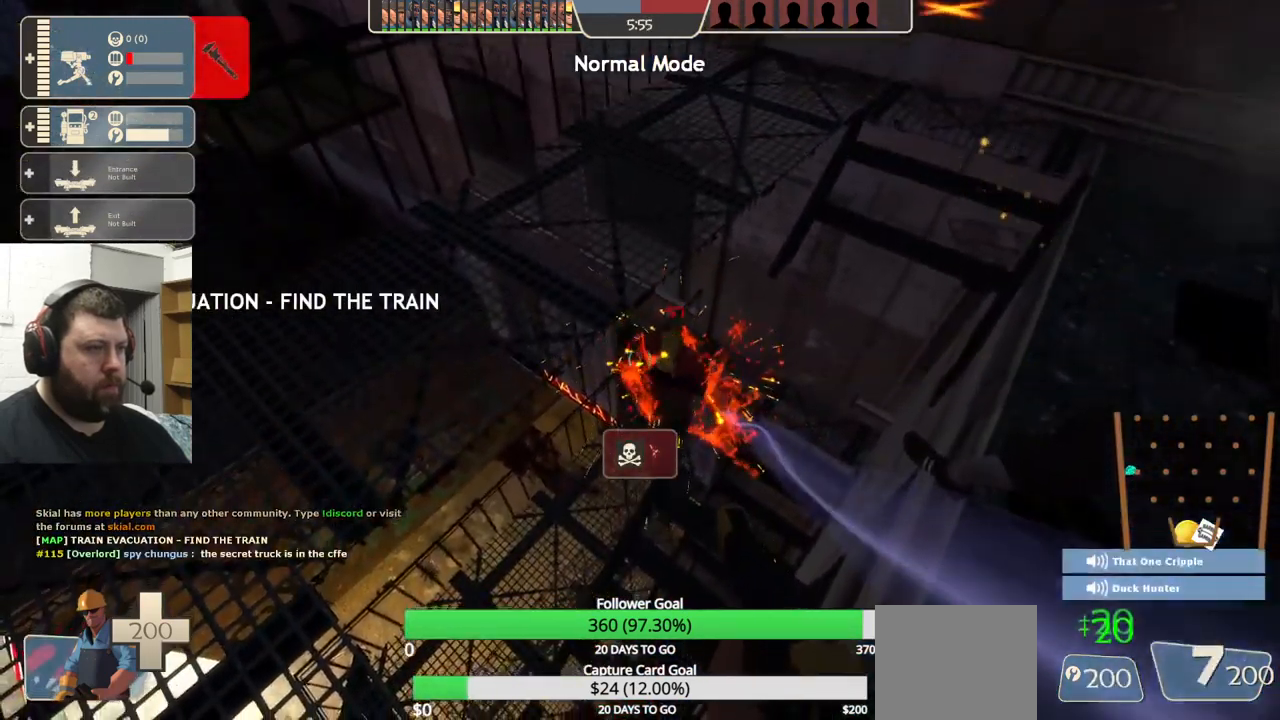
Gameplay with a controller (PlayStation layout); each line is a JSON object with the inputs held at the frame after it. "events" lists button and stick changes between this image and that frame as [ms after this image, input, new state], when the widget could be followed in between. Not read: R1 R3.
{"buttons": ["R2"], "left_stick": "center", "right_stick": "center", "events": []}
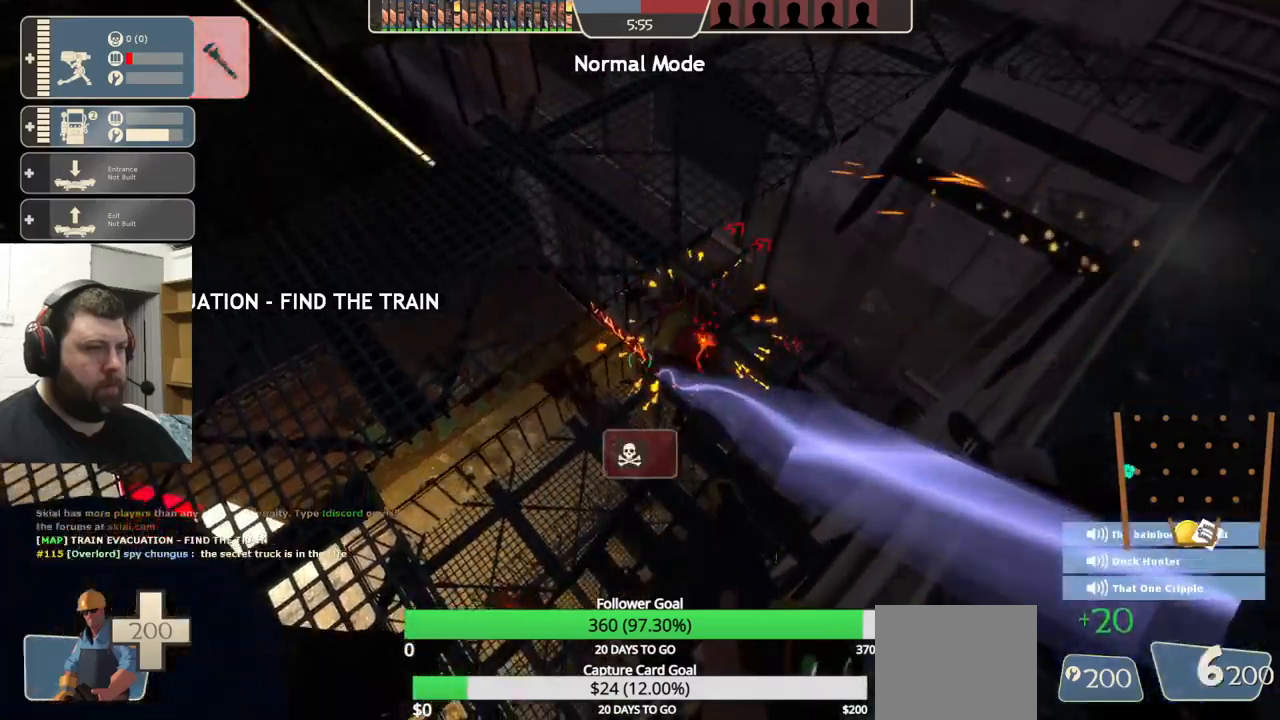
{"buttons": ["R2"], "left_stick": "center", "right_stick": "center", "events": []}
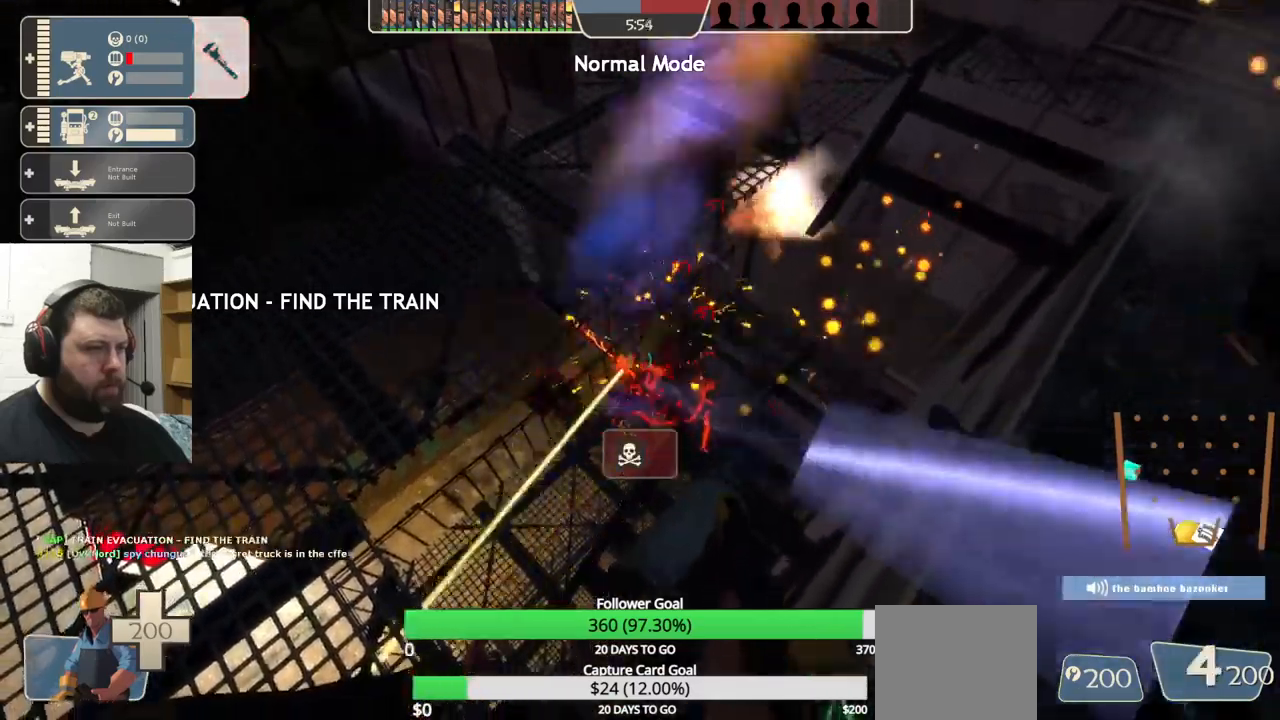
{"buttons": ["R2"], "left_stick": "center", "right_stick": "center", "events": []}
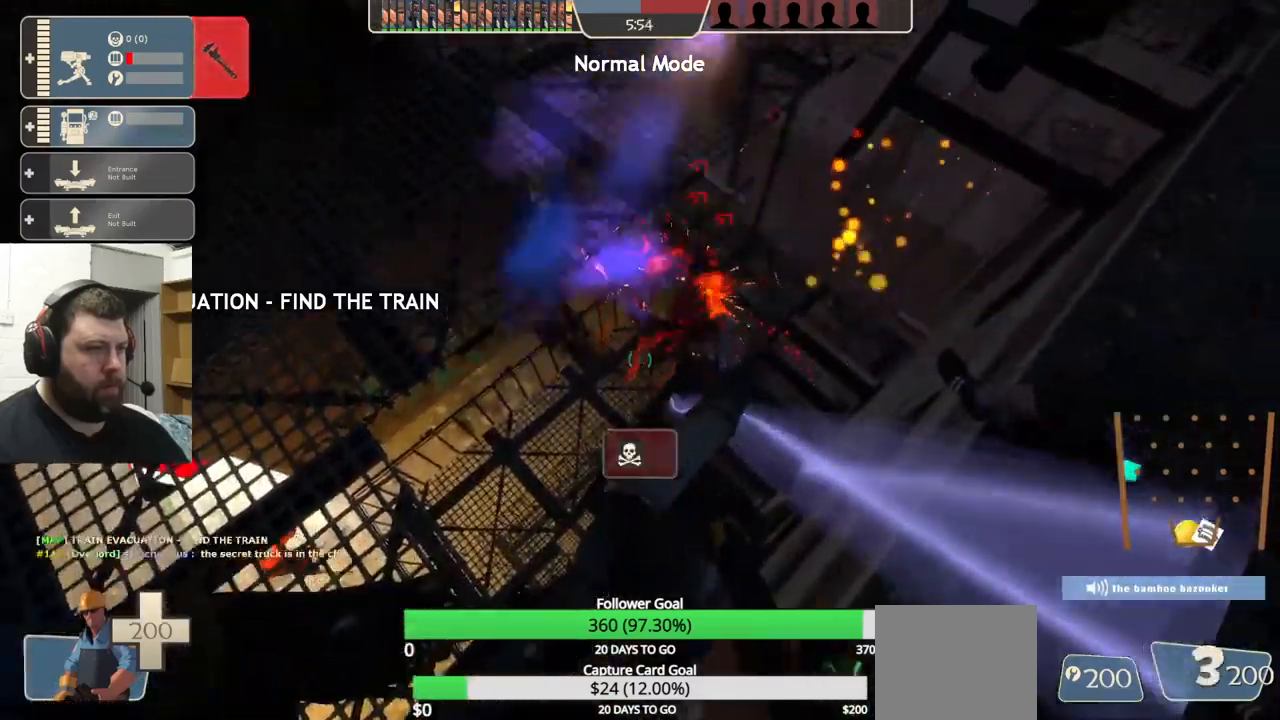
{"buttons": ["R2"], "left_stick": "center", "right_stick": "center", "events": []}
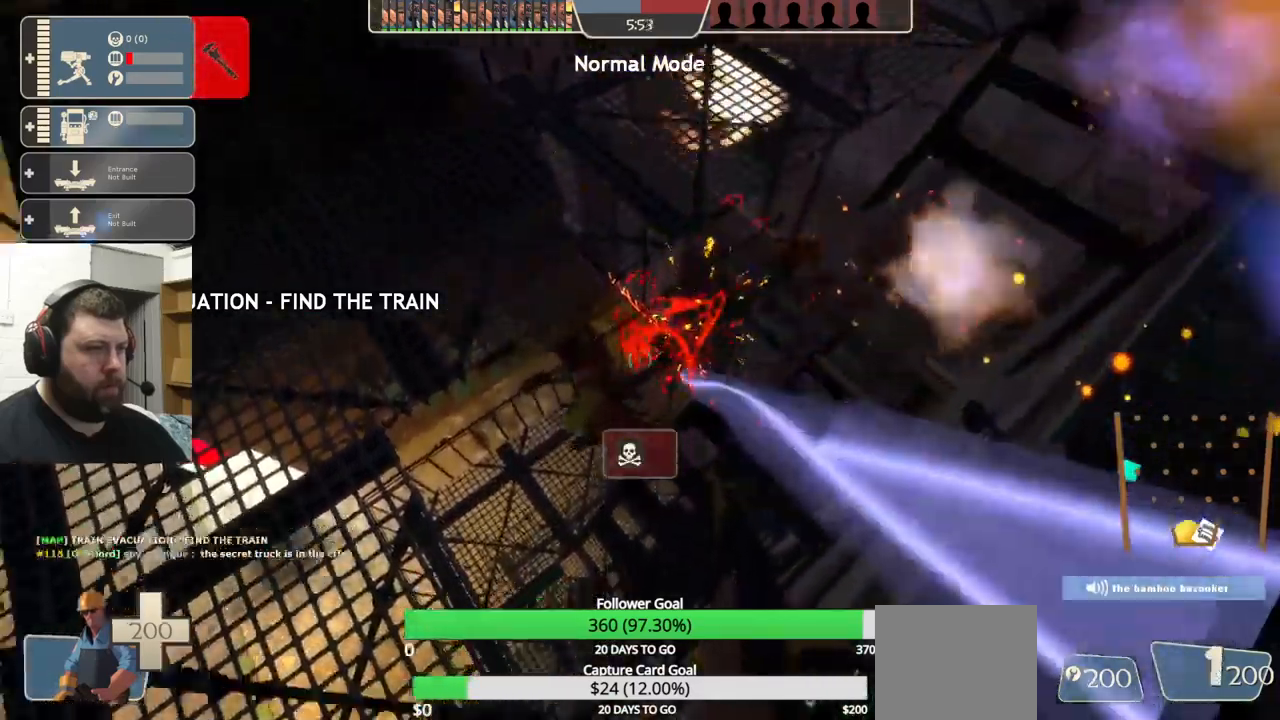
{"buttons": ["R2"], "left_stick": "down", "right_stick": "left", "events": [[317, "left_stick", "down"], [350, "right_stick", "left"]]}
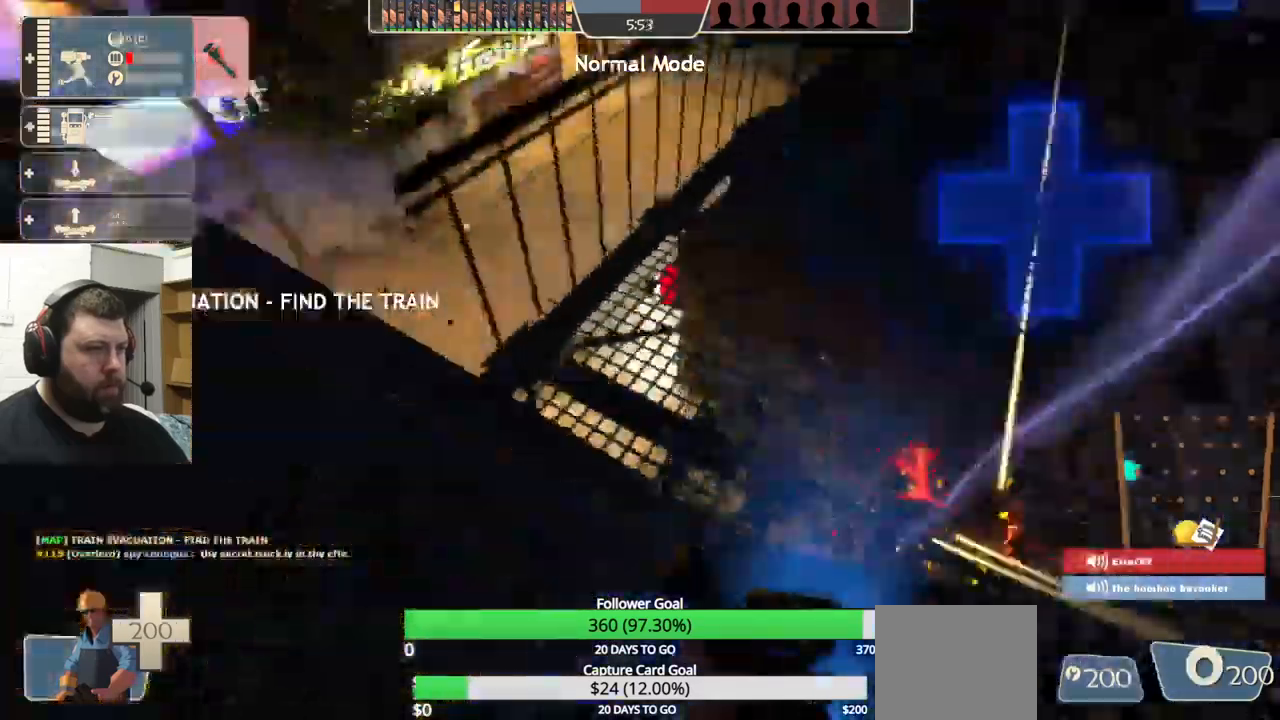
{"buttons": ["SQUARE"], "left_stick": "down-left", "right_stick": "center", "events": [[34, "left_stick", "down-left"], [84, "right_stick", "center"], [150, "R2", "up"], [250, "SQUARE", "down"], [334, "SQUARE", "up"], [384, "SQUARE", "down"]]}
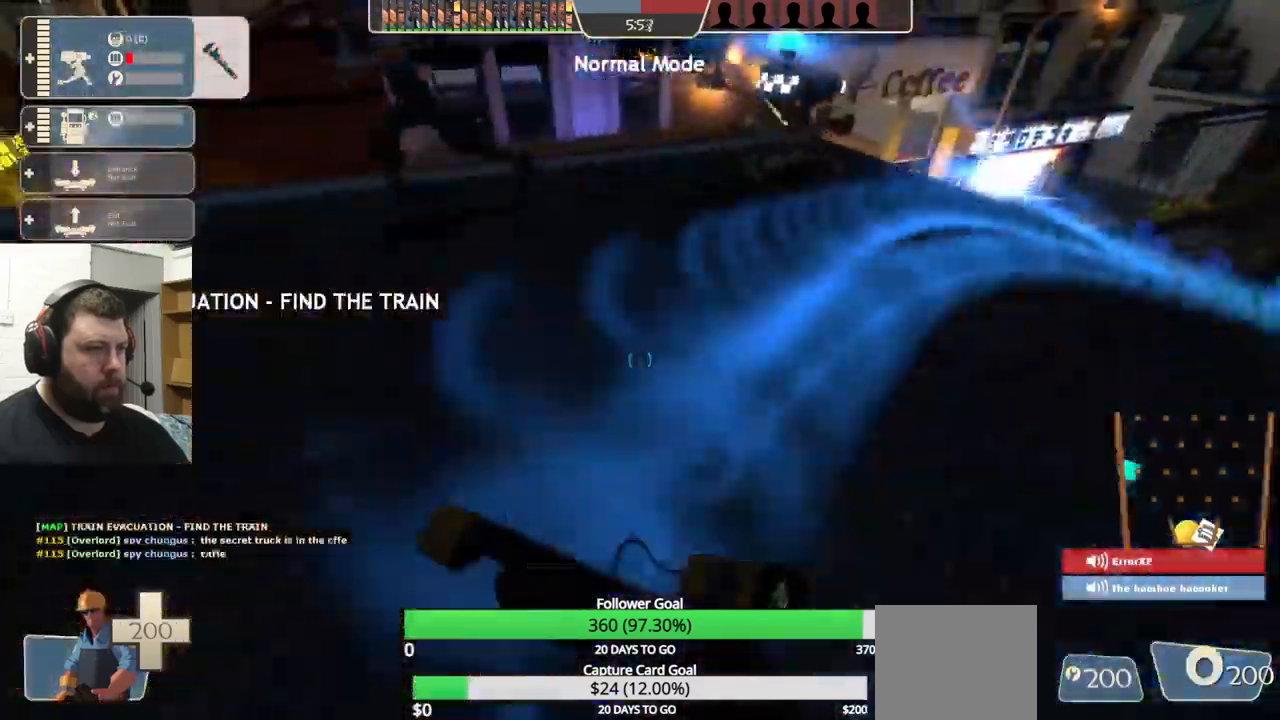
{"buttons": [], "left_stick": "center", "right_stick": "center", "events": [[67, "SQUARE", "up"], [150, "right_stick", "left"], [300, "right_stick", "center"], [317, "left_stick", "center"]]}
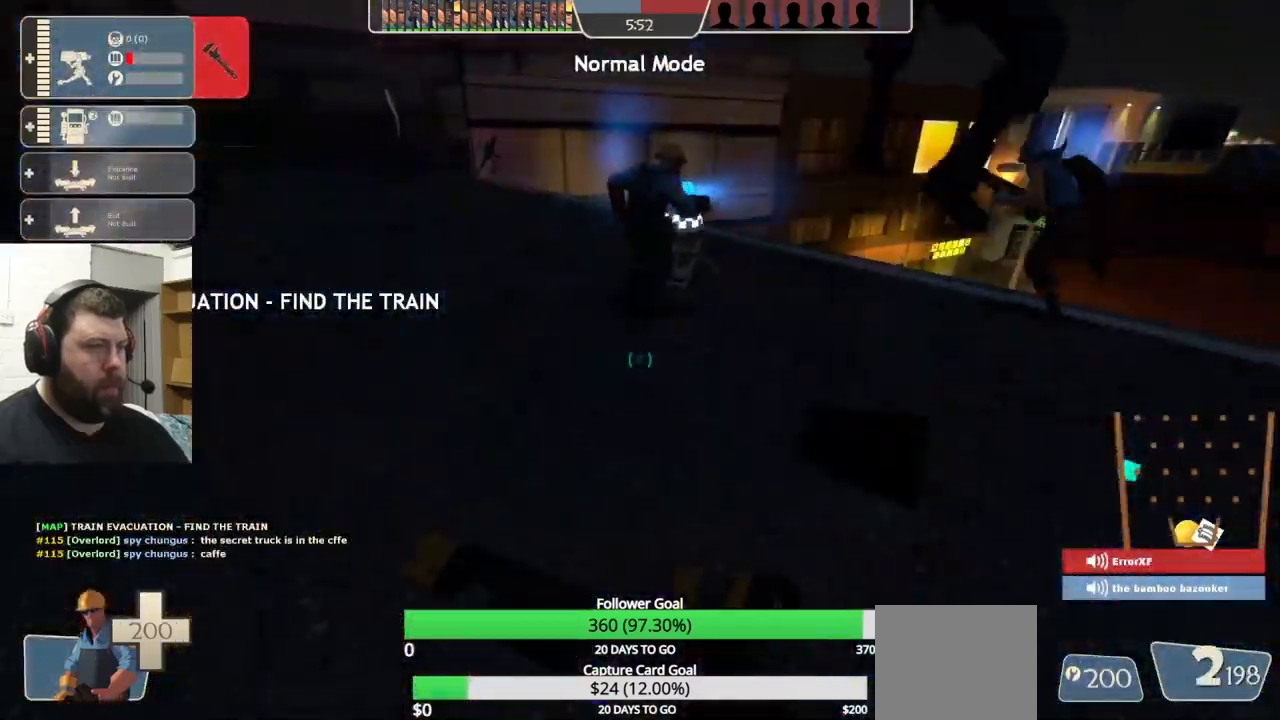
{"buttons": [], "left_stick": "up-left", "right_stick": "center", "events": [[34, "left_stick", "up-left"], [350, "right_stick", "down-right"], [484, "right_stick", "center"]]}
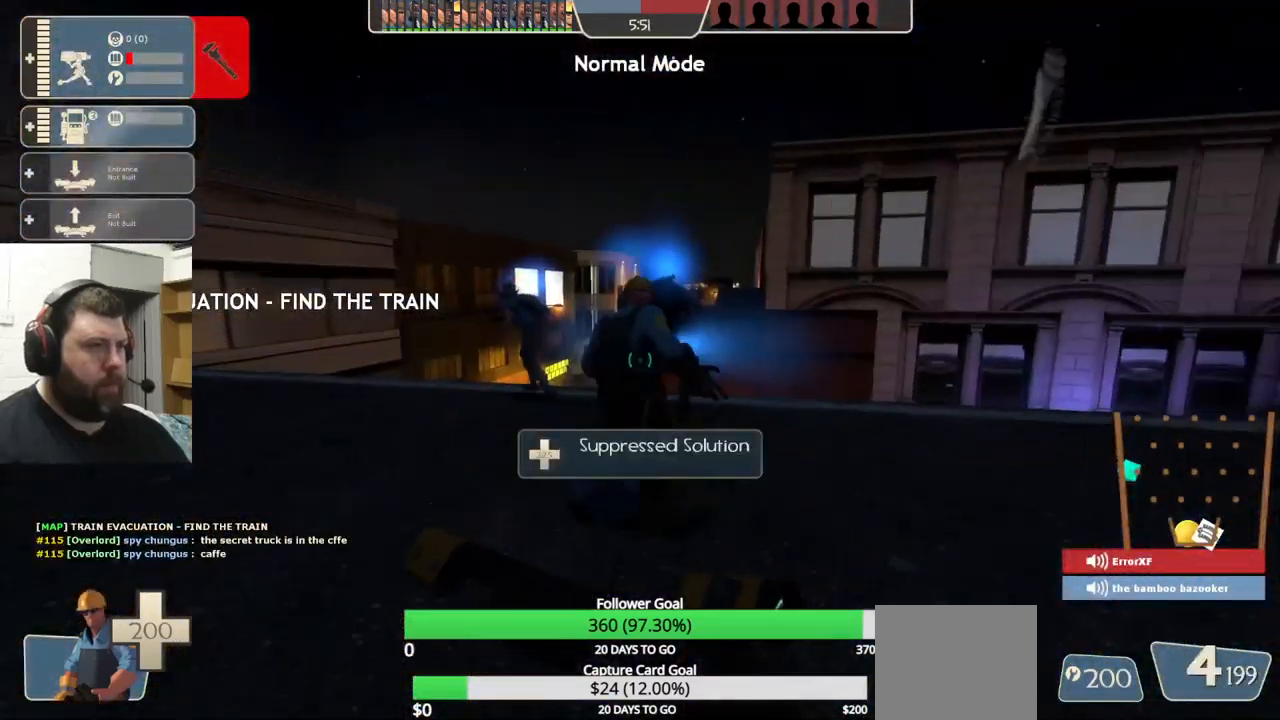
{"buttons": [], "left_stick": "up-left", "right_stick": "center", "events": [[300, "right_stick", "up"], [384, "right_stick", "center"]]}
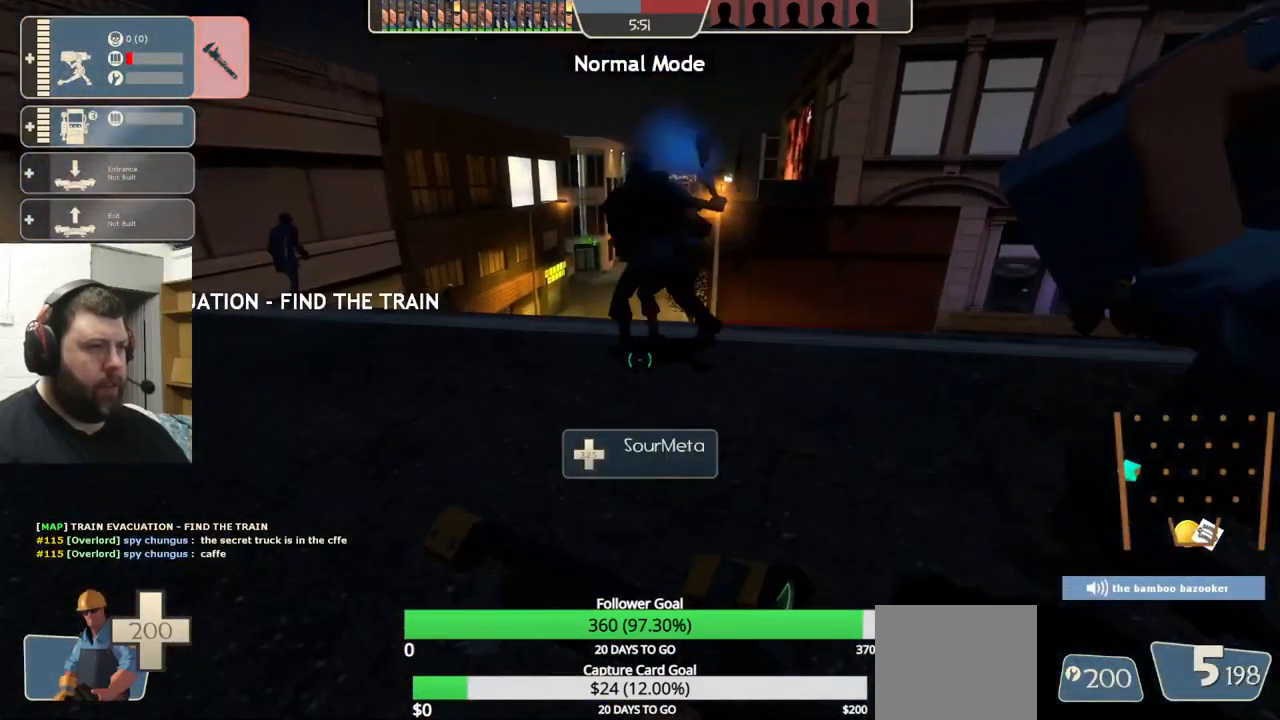
{"buttons": [], "left_stick": "left", "right_stick": "center", "events": [[234, "left_stick", "left"]]}
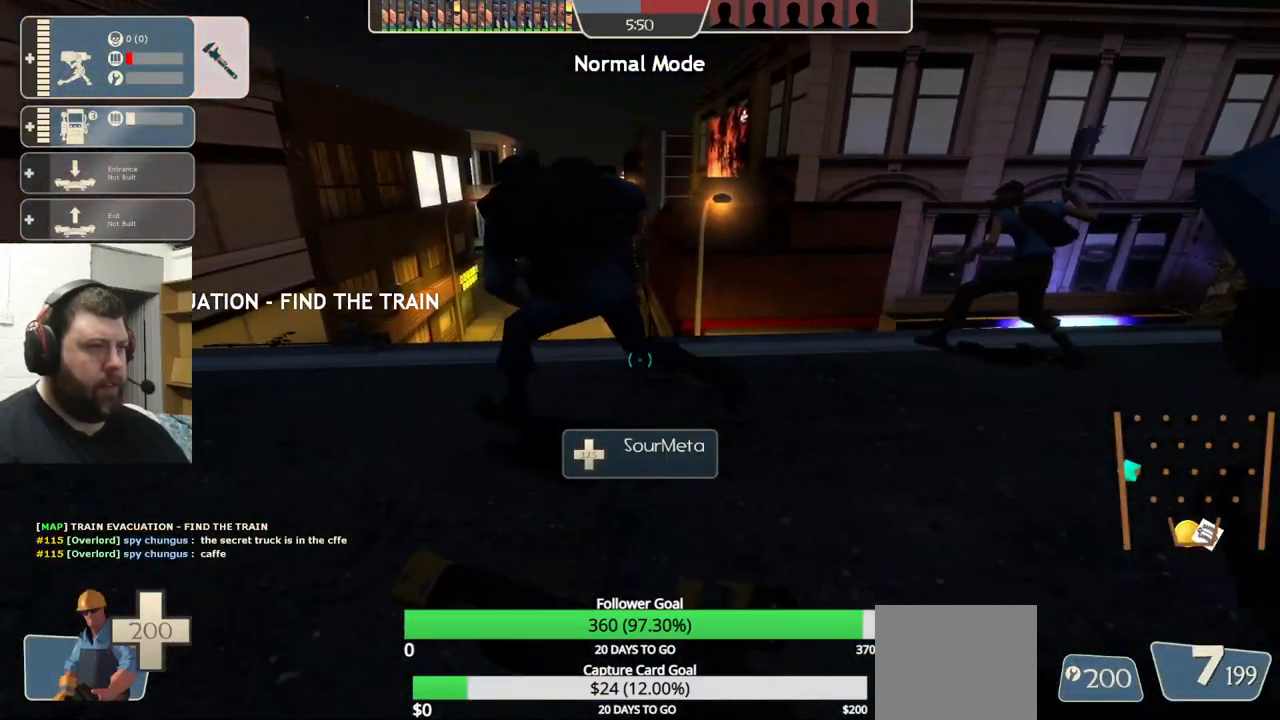
{"buttons": [], "left_stick": "up-left", "right_stick": "center", "events": [[450, "left_stick", "up-left"]]}
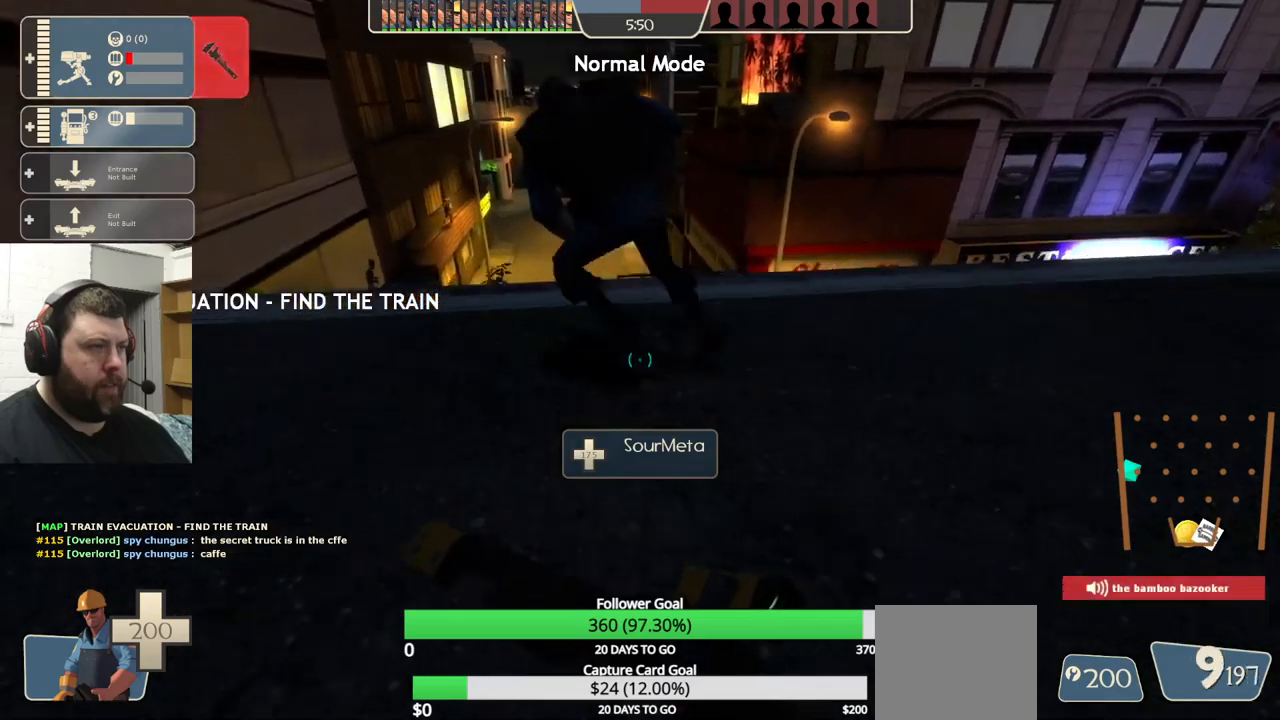
{"buttons": [], "left_stick": "up-left", "right_stick": "center", "events": []}
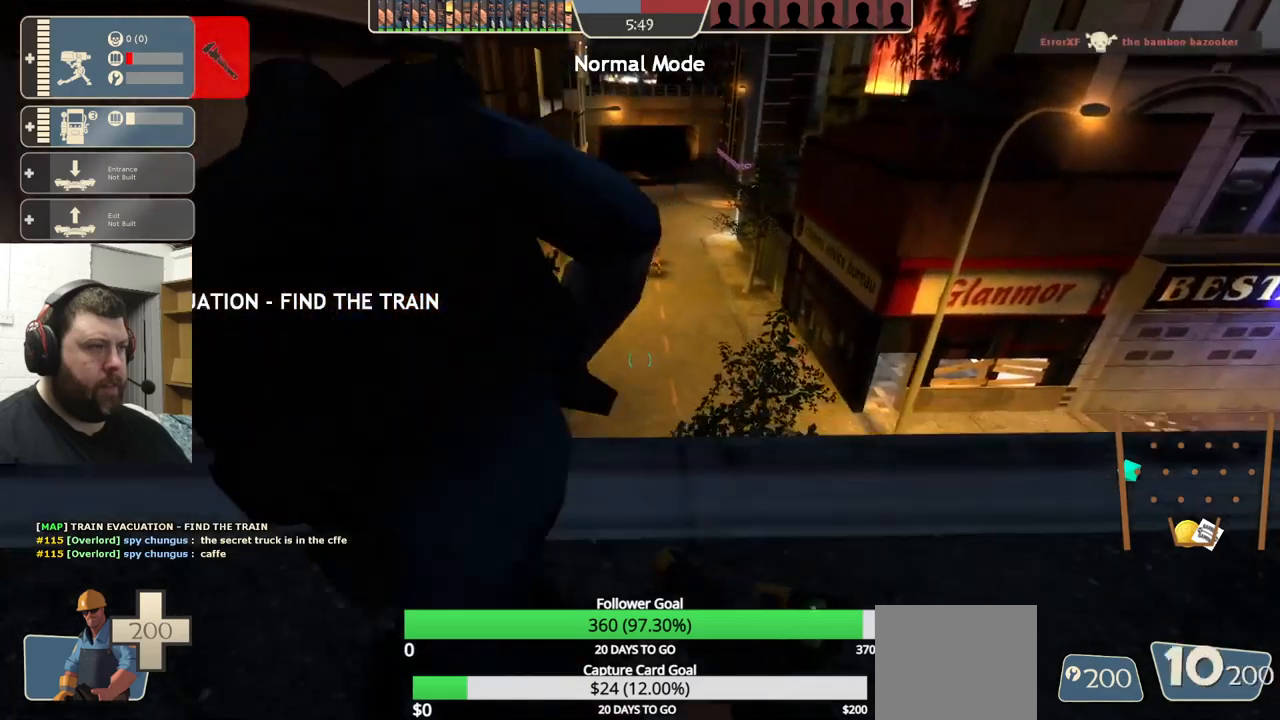
{"buttons": [], "left_stick": "center", "right_stick": "center", "events": [[66, "left_stick", "left"], [283, "left_stick", "center"]]}
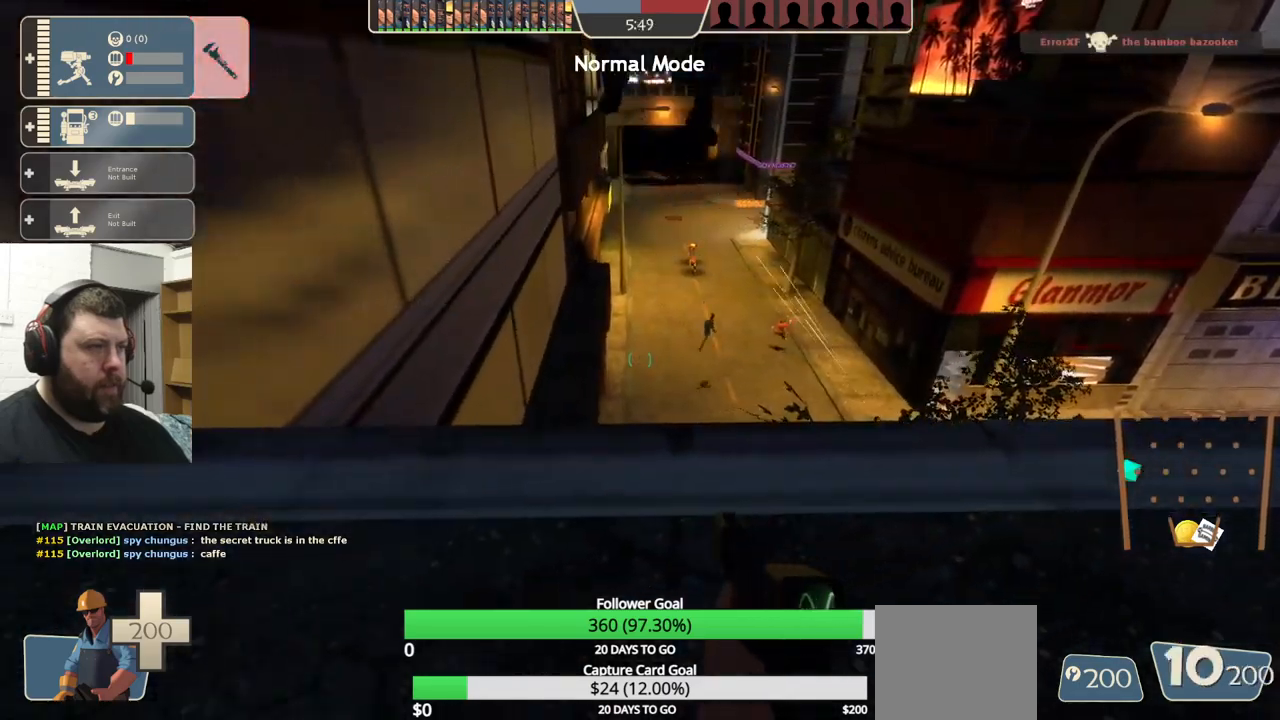
{"buttons": [], "left_stick": "up", "right_stick": "center", "events": [[183, "right_stick", "left"], [216, "left_stick", "up"], [233, "right_stick", "center"]]}
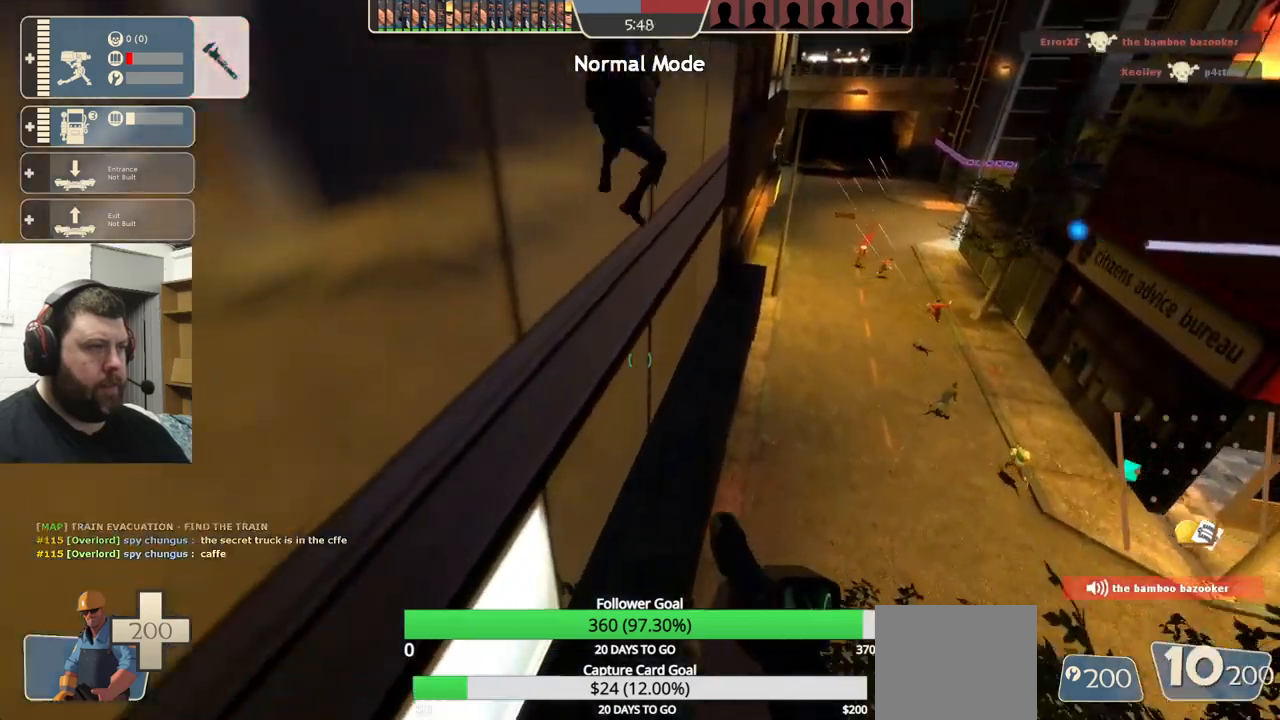
{"buttons": [], "left_stick": "up", "right_stick": "center", "events": []}
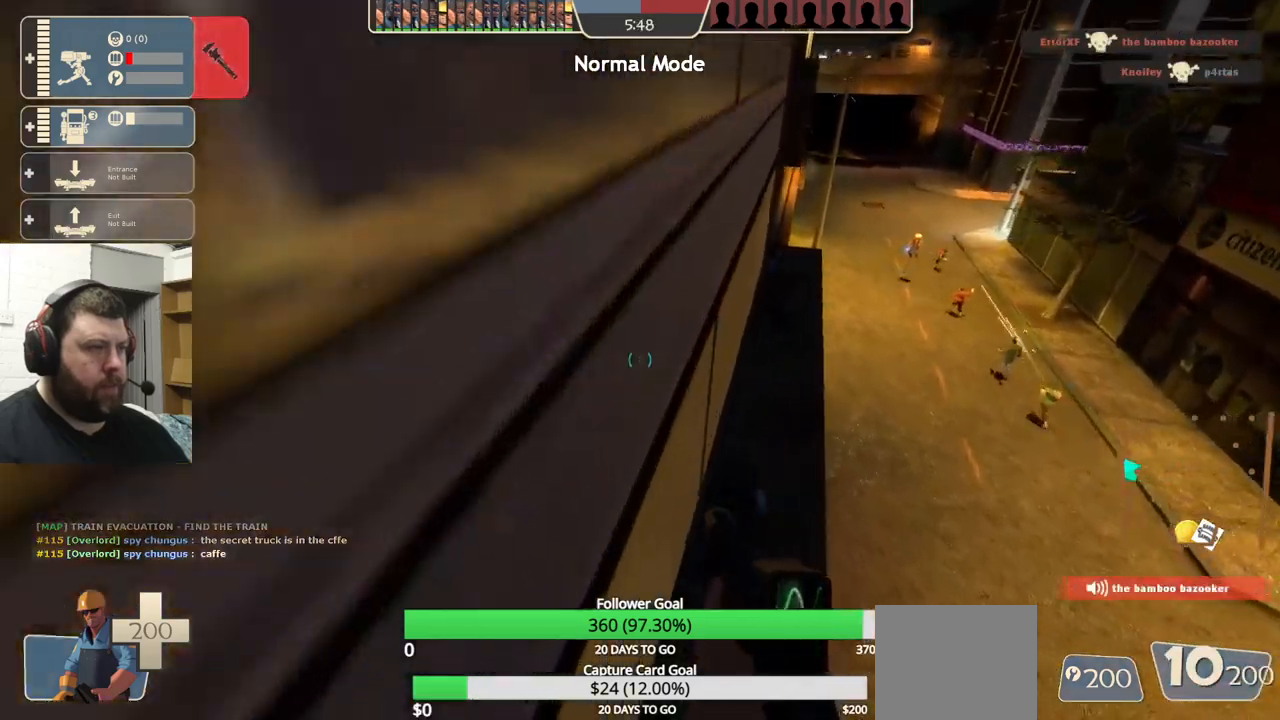
{"buttons": [], "left_stick": "up", "right_stick": "center", "events": [[100, "right_stick", "down-right"], [200, "right_stick", "center"]]}
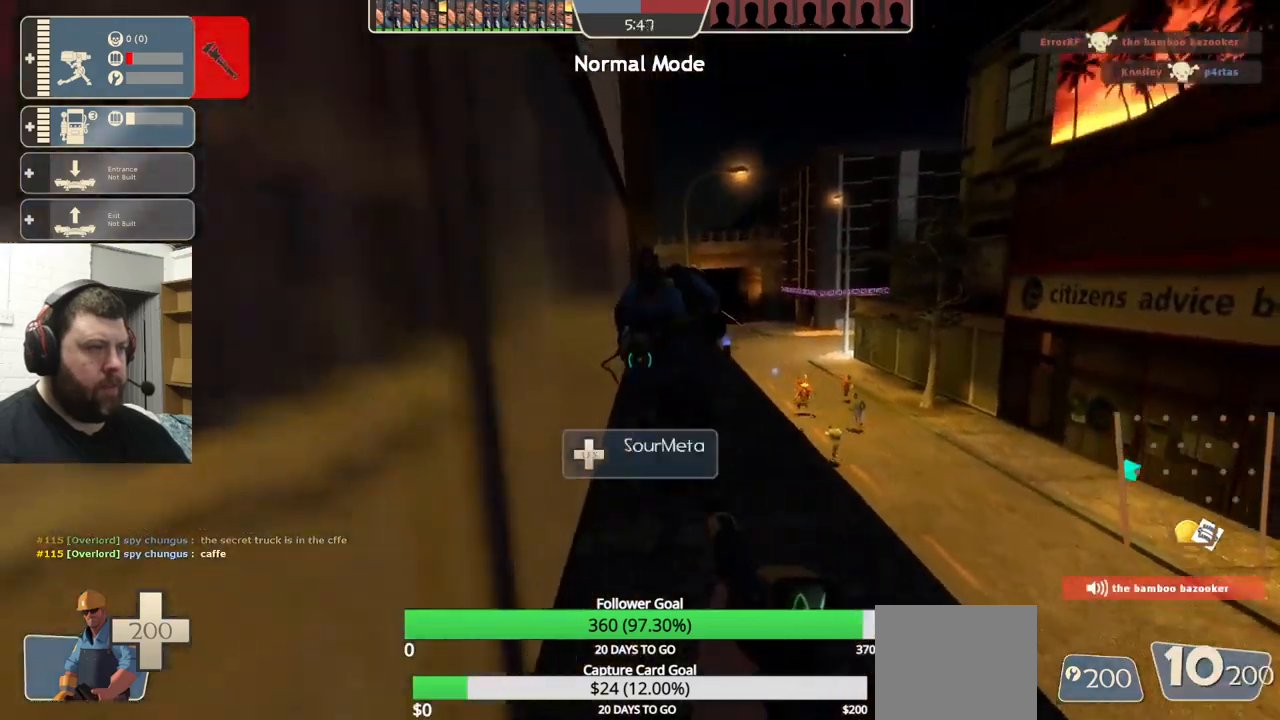
{"buttons": [], "left_stick": "center", "right_stick": "center", "events": [[500, "left_stick", "center"]]}
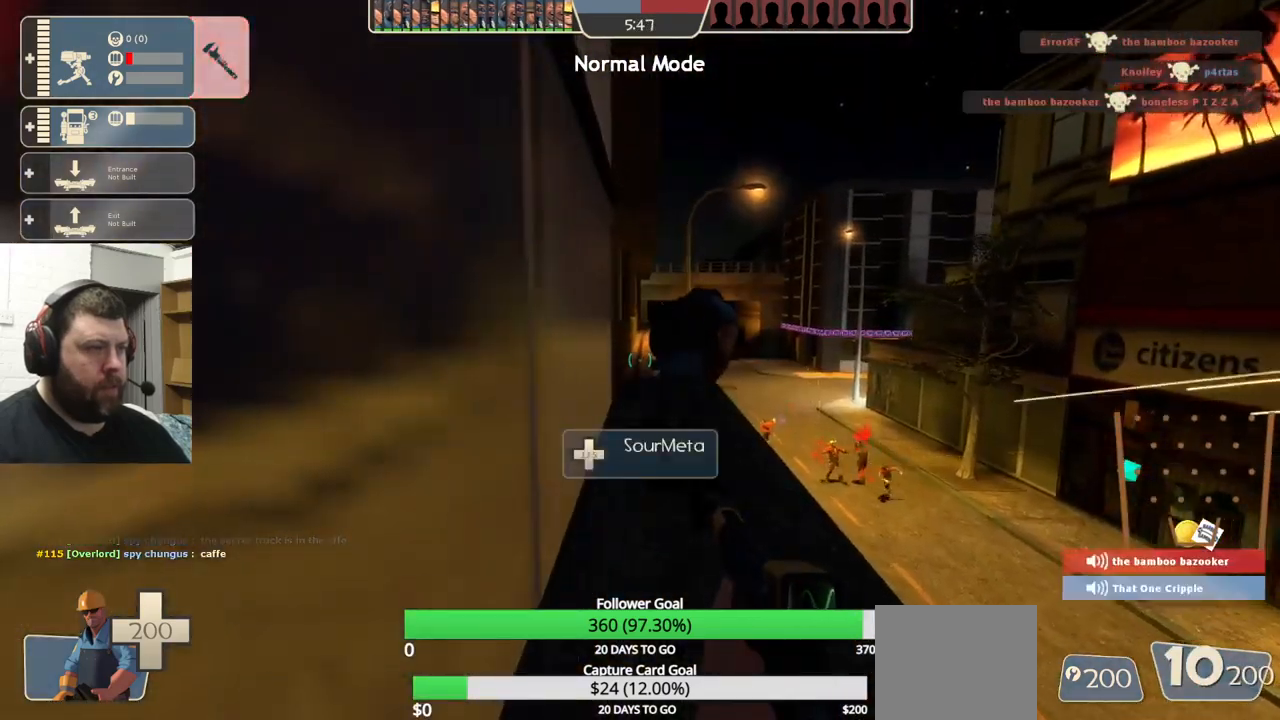
{"buttons": [], "left_stick": "up", "right_stick": "center", "events": [[183, "left_stick", "up"]]}
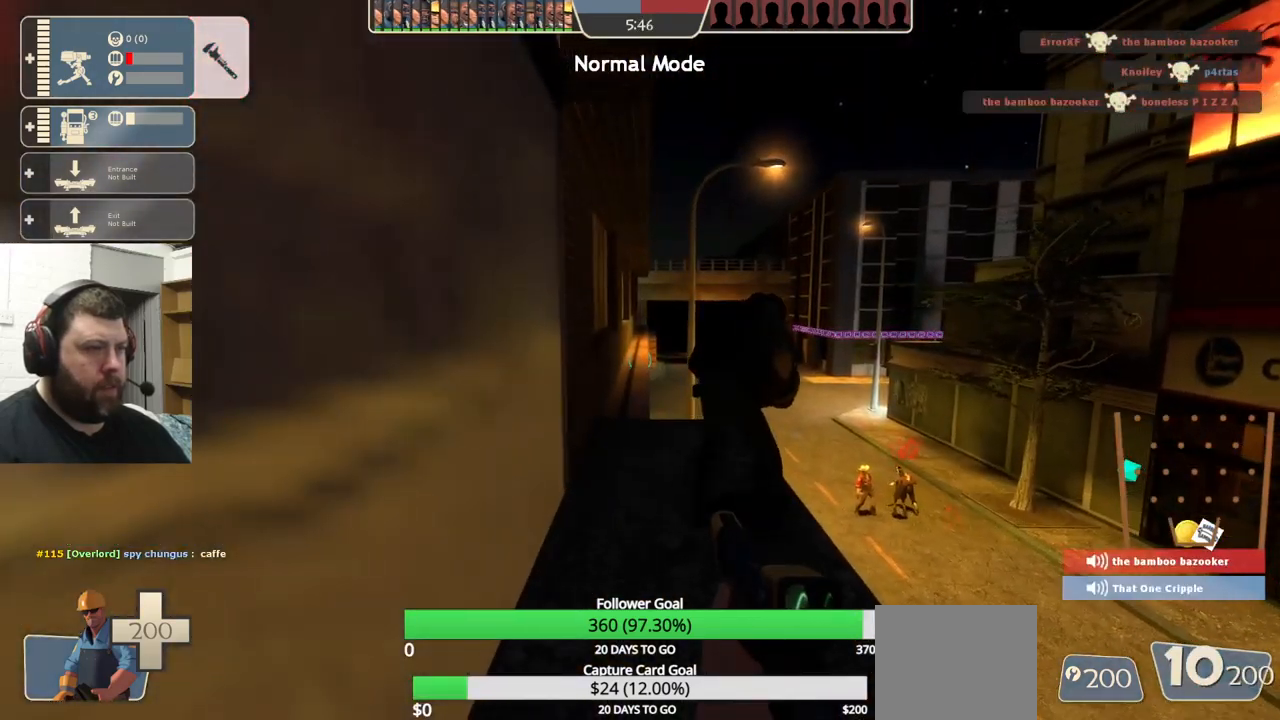
{"buttons": [], "left_stick": "up", "right_stick": "center", "events": [[100, "left_stick", "center"], [433, "left_stick", "up"]]}
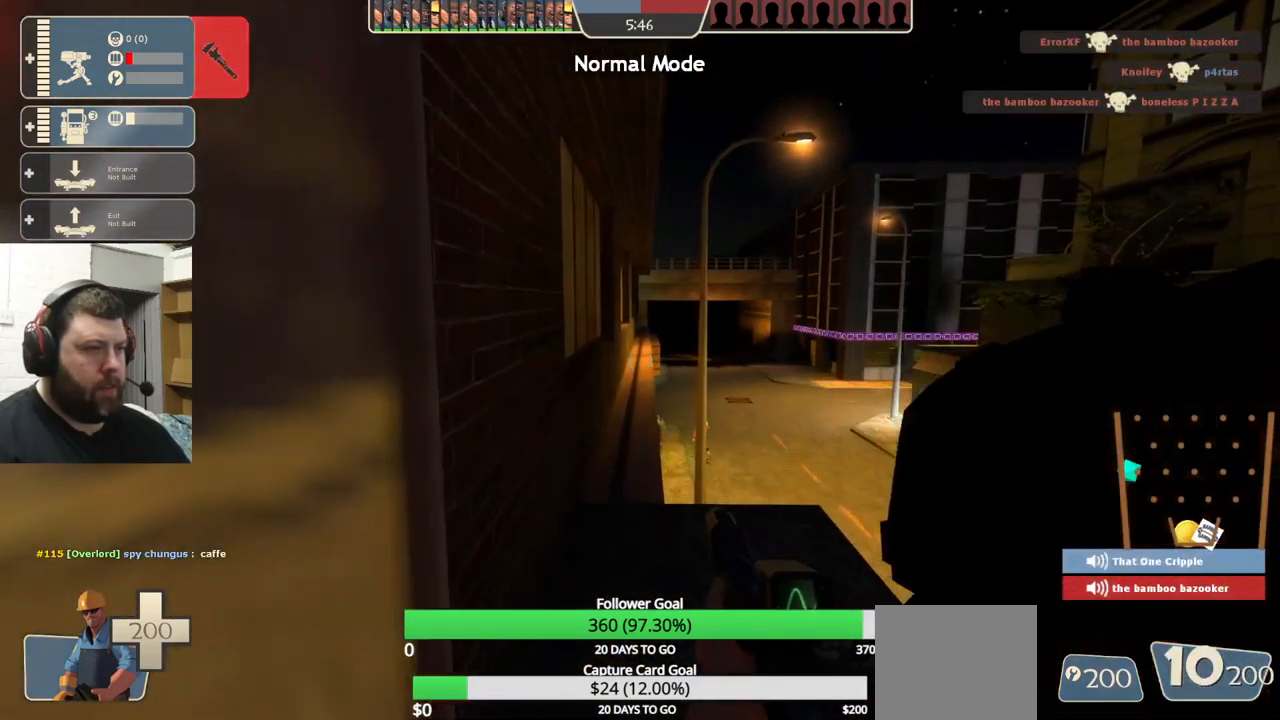
{"buttons": ["L1"], "left_stick": "up", "right_stick": "center", "events": [[466, "L1", "down"]]}
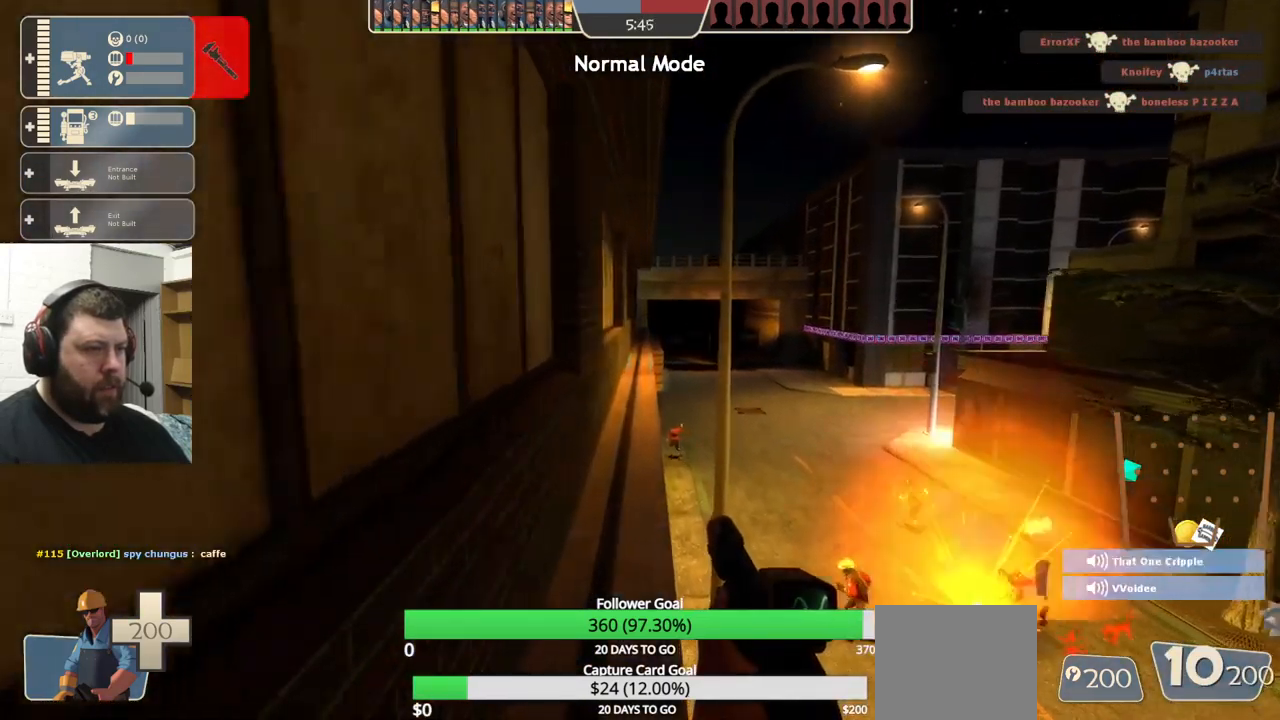
{"buttons": [], "left_stick": "up", "right_stick": "center", "events": [[16, "L1", "up"]]}
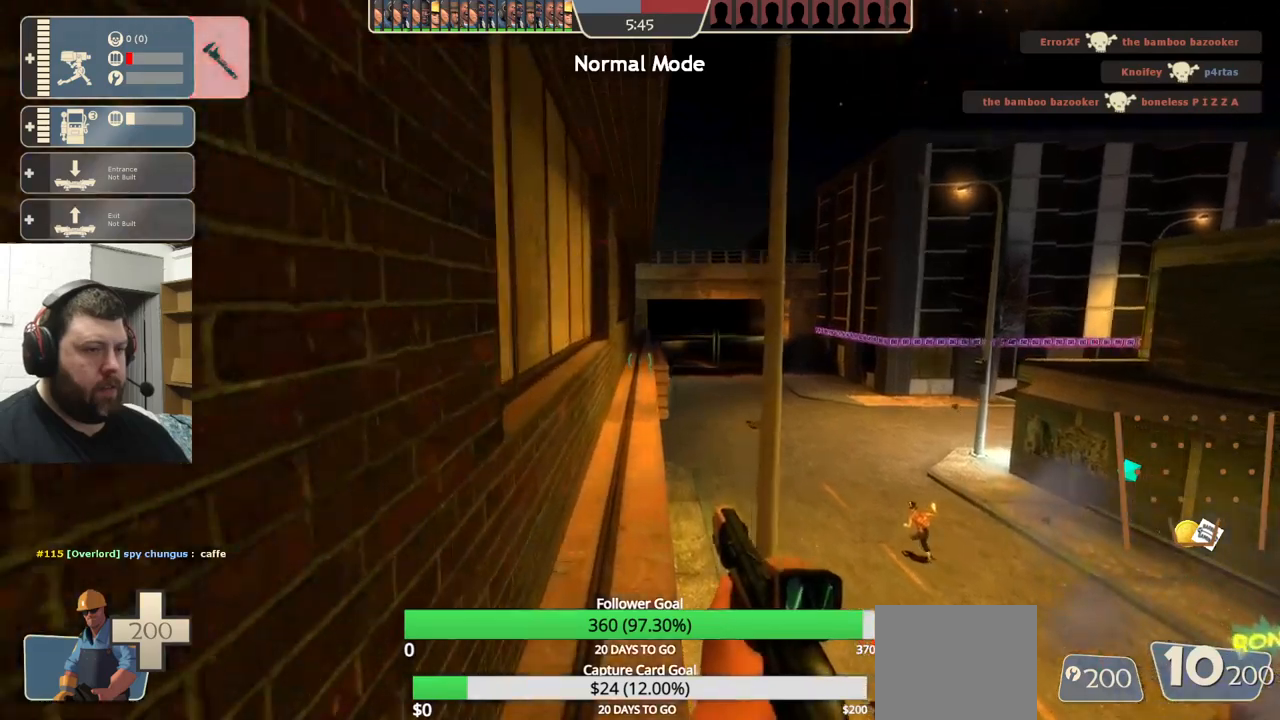
{"buttons": [], "left_stick": "up", "right_stick": "center", "events": []}
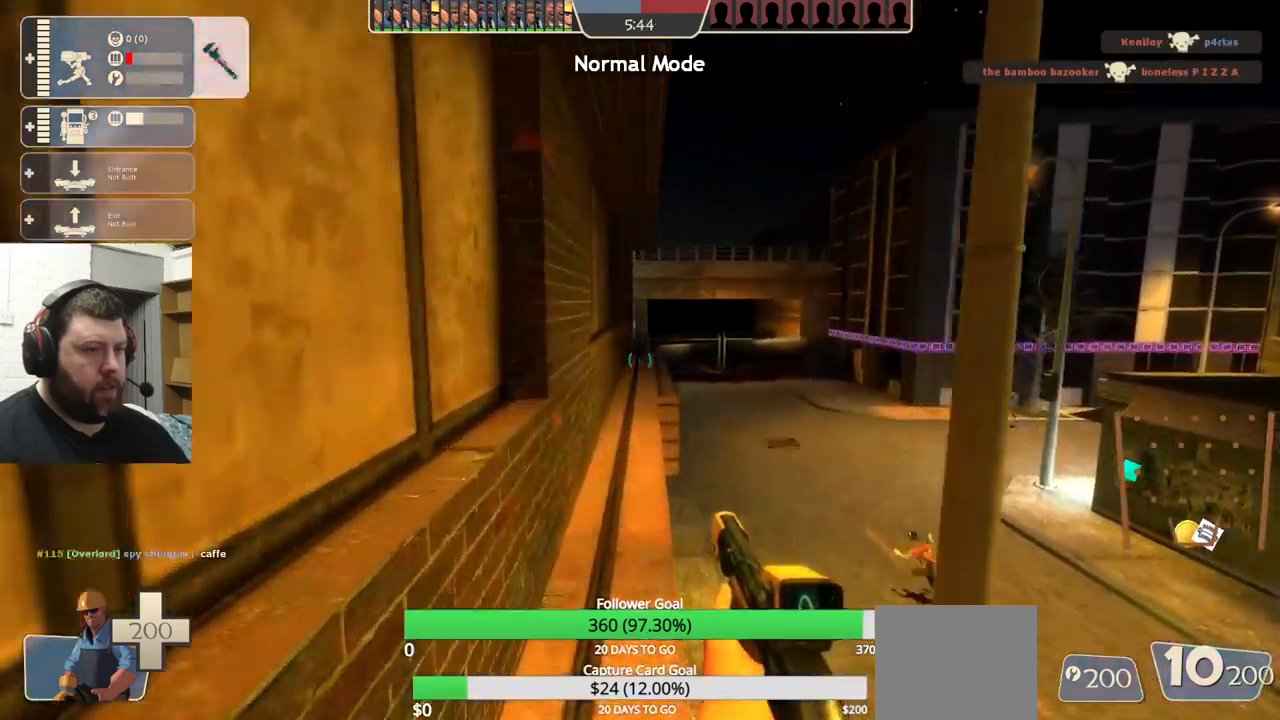
{"buttons": [], "left_stick": "up", "right_stick": "center", "events": []}
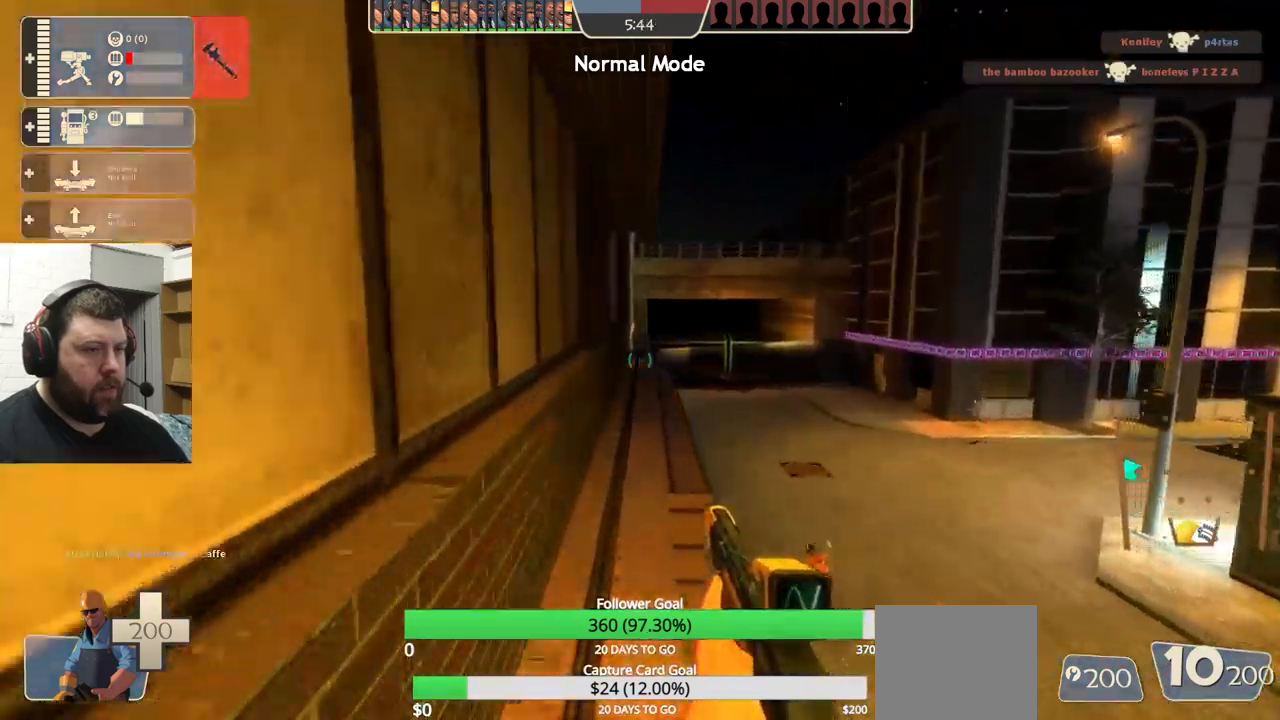
{"buttons": [], "left_stick": "up", "right_stick": "center", "events": []}
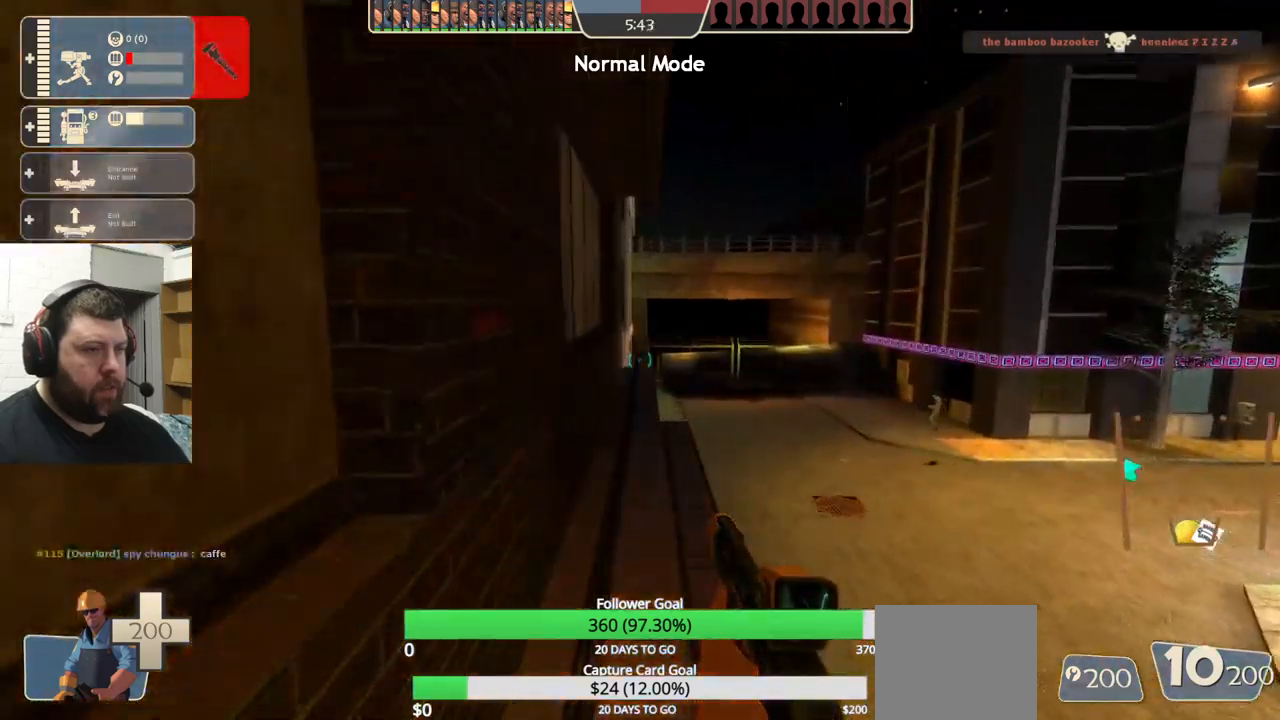
{"buttons": [], "left_stick": "up", "right_stick": "center", "events": []}
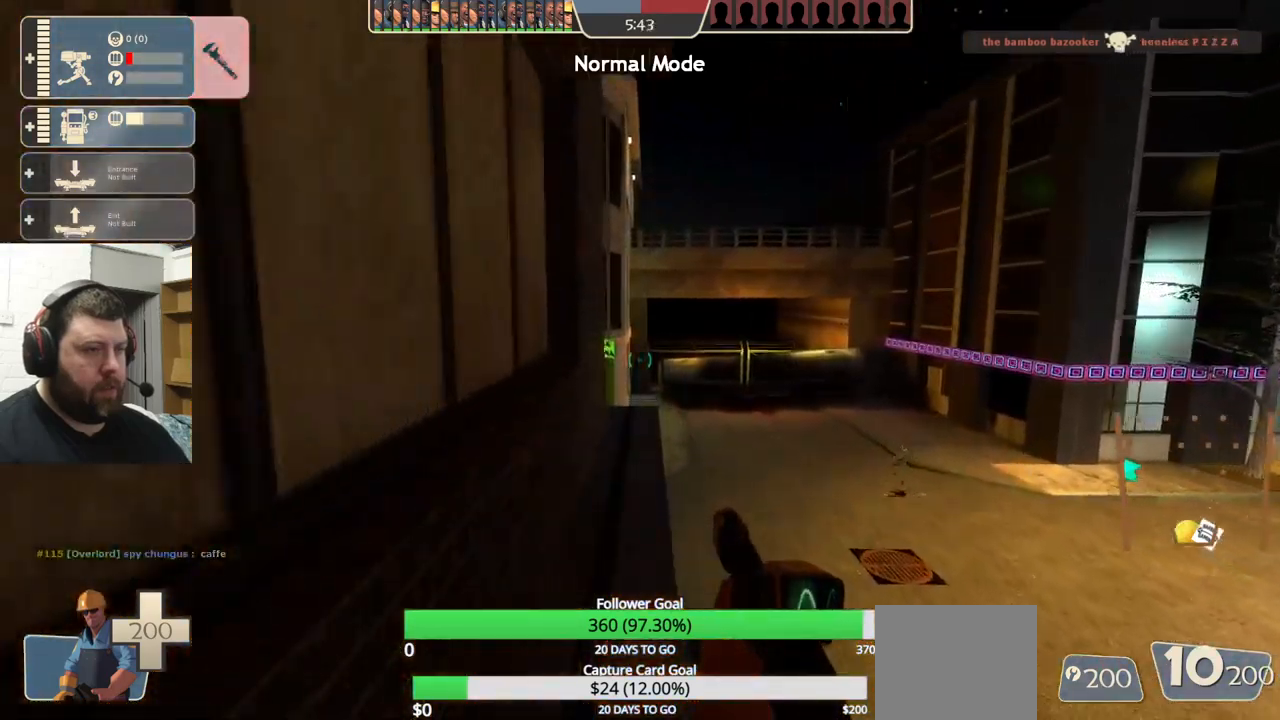
{"buttons": [], "left_stick": "center", "right_stick": "center"}
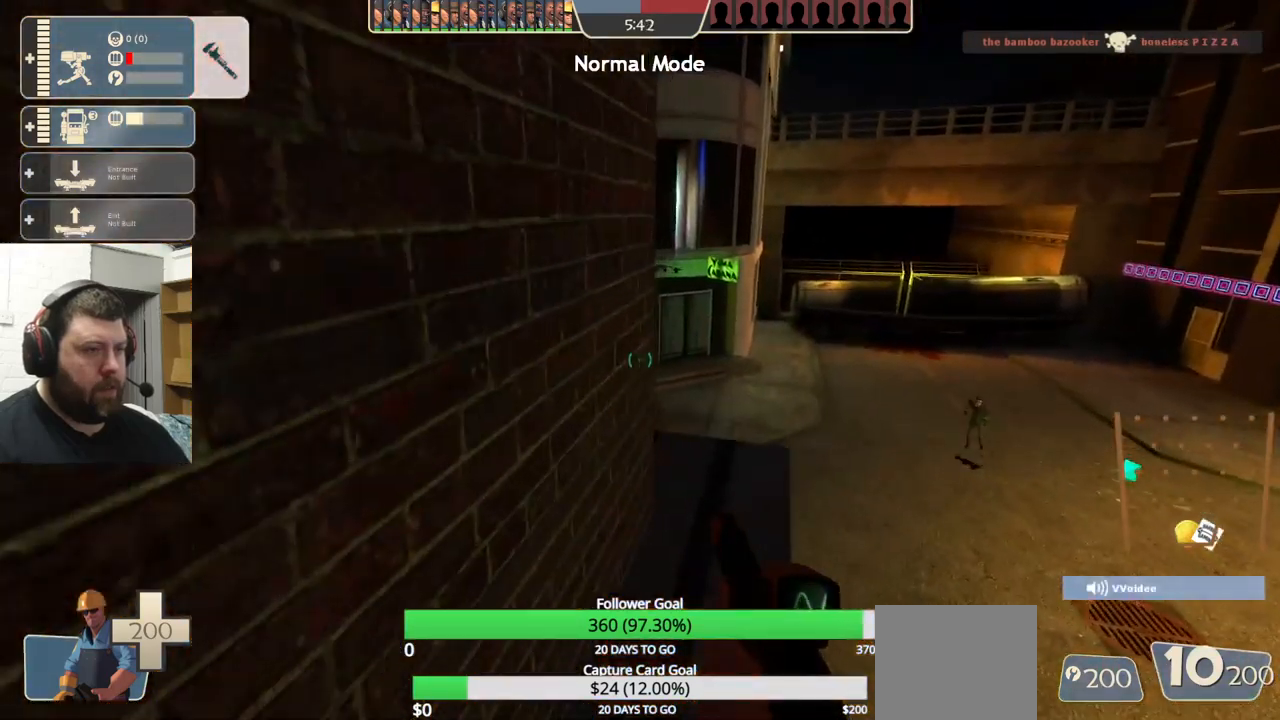
{"buttons": [], "left_stick": "center", "right_stick": "center", "events": [[400, "left_stick", "up"], [500, "left_stick", "center"]]}
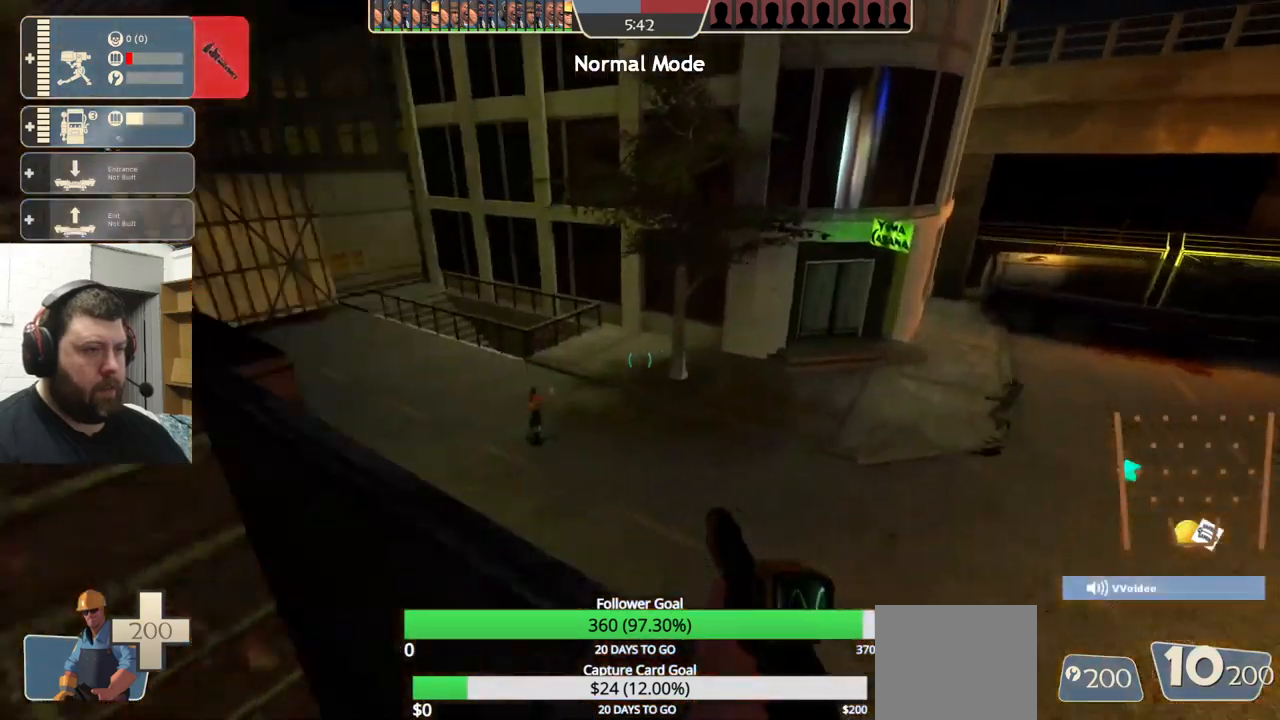
{"buttons": [], "left_stick": "up", "right_stick": "center", "events": [[133, "right_stick", "left"], [383, "right_stick", "center"], [450, "left_stick", "up"]]}
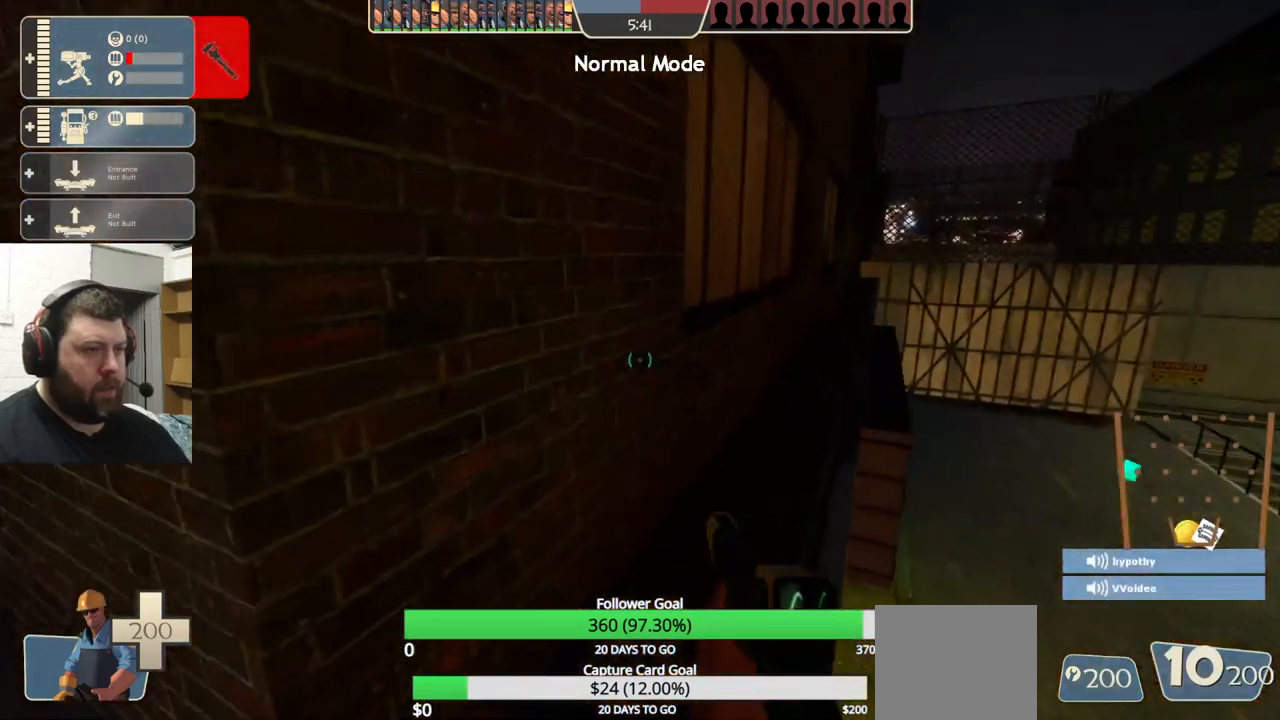
{"buttons": [], "left_stick": "center", "right_stick": "center", "events": [[317, "right_stick", "right"], [333, "left_stick", "center"], [417, "right_stick", "center"]]}
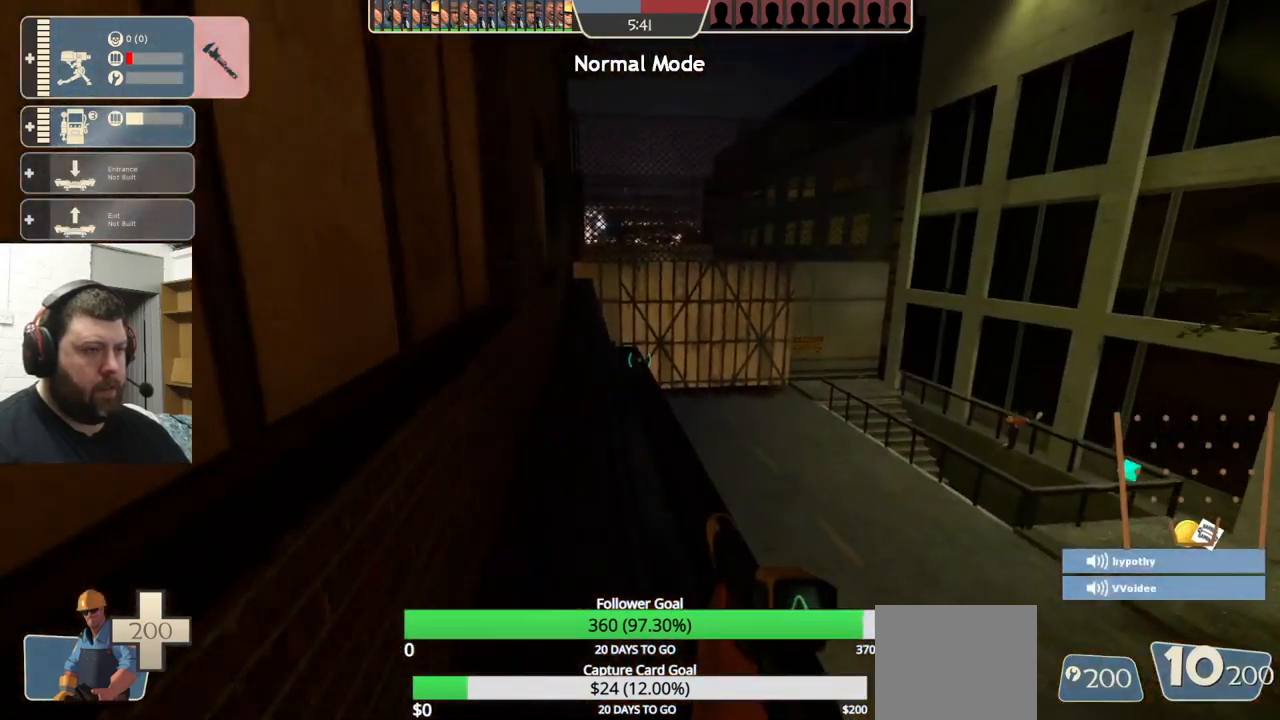
{"buttons": [], "left_stick": "center", "right_stick": "right", "events": [[350, "right_stick", "right"]]}
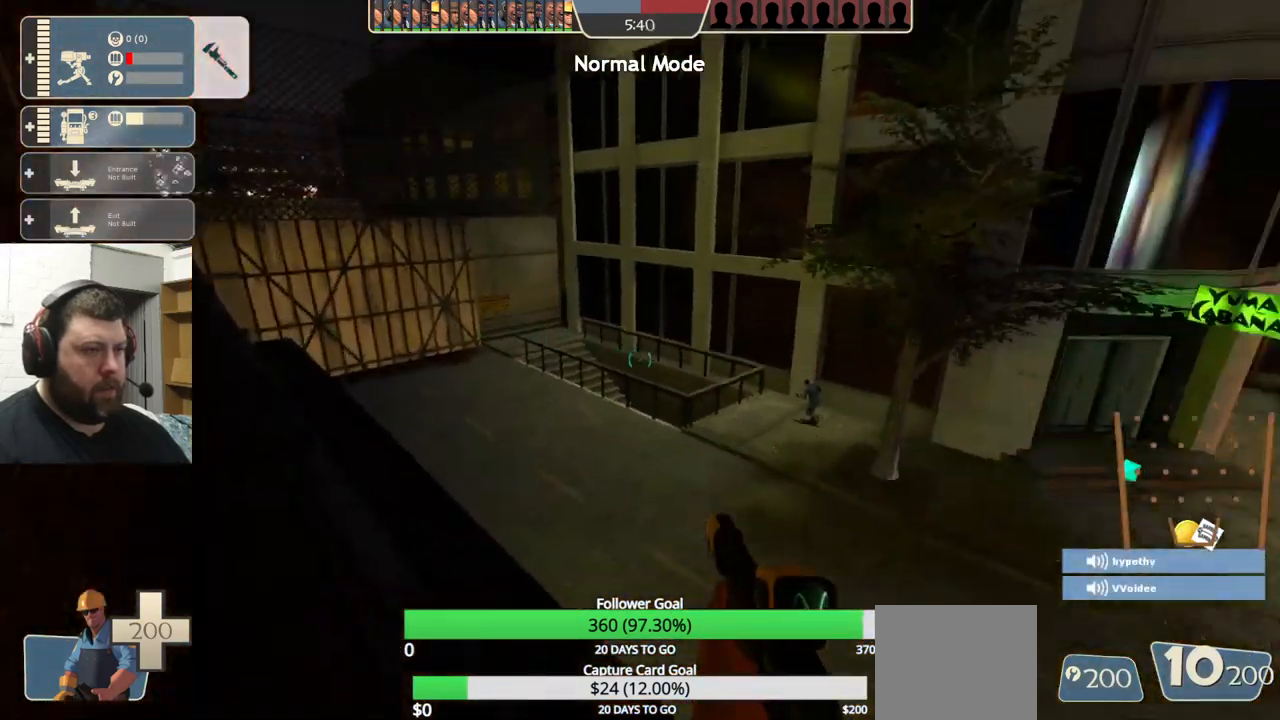
{"buttons": [], "left_stick": "center", "right_stick": "right", "events": [[17, "right_stick", "center"], [267, "right_stick", "right"]]}